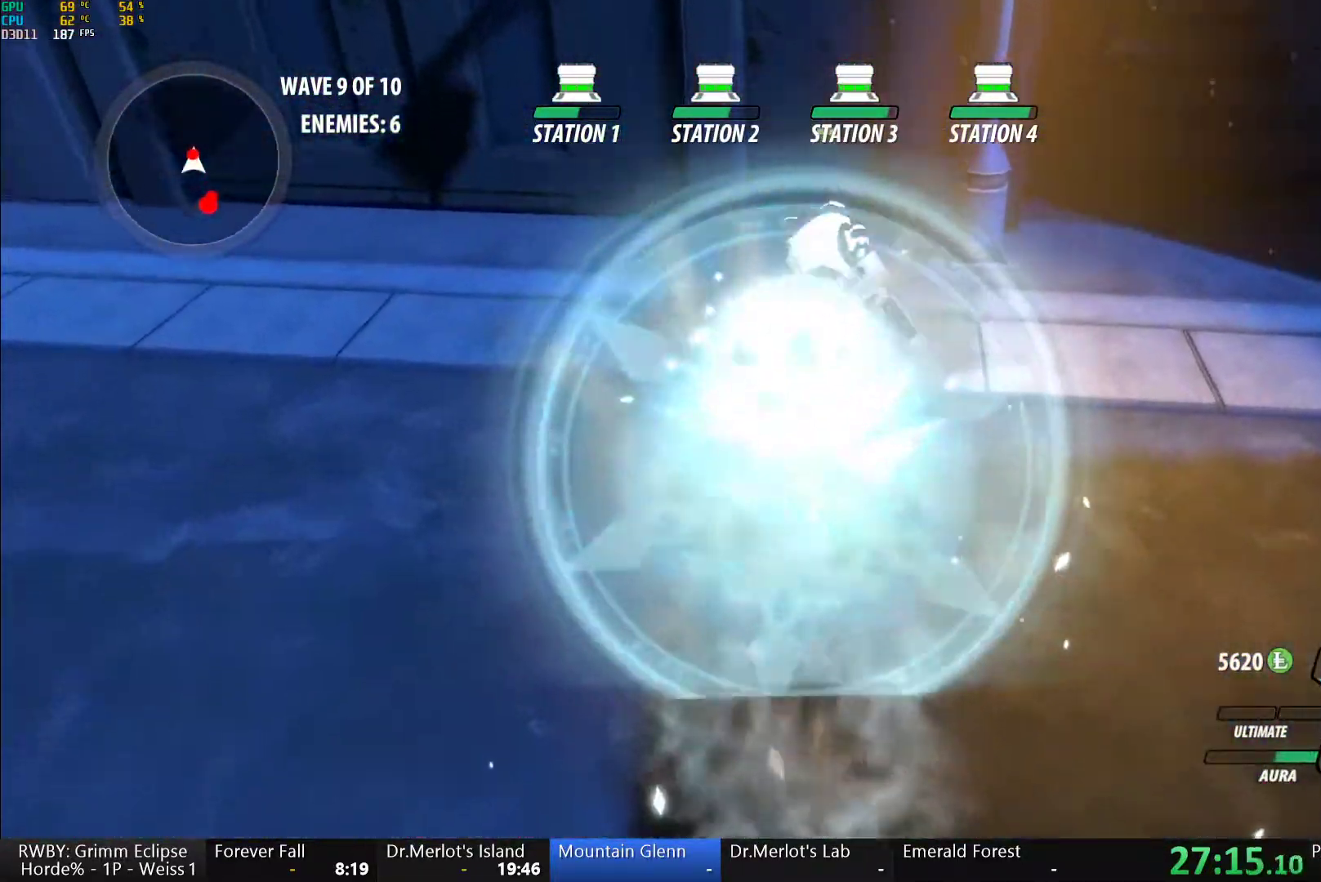
Gameplay with a controller (Xbox layout); each line is a JSON object with the inputs held at the frame after it. "events" lists button and stick changes between this image and that frame as [ms after this image, input, new state], when the widget could be followed in between. Not read: L2 R2.
{"buttons": ["Y", "L1"], "left_stick": "up", "right_stick": "center"}
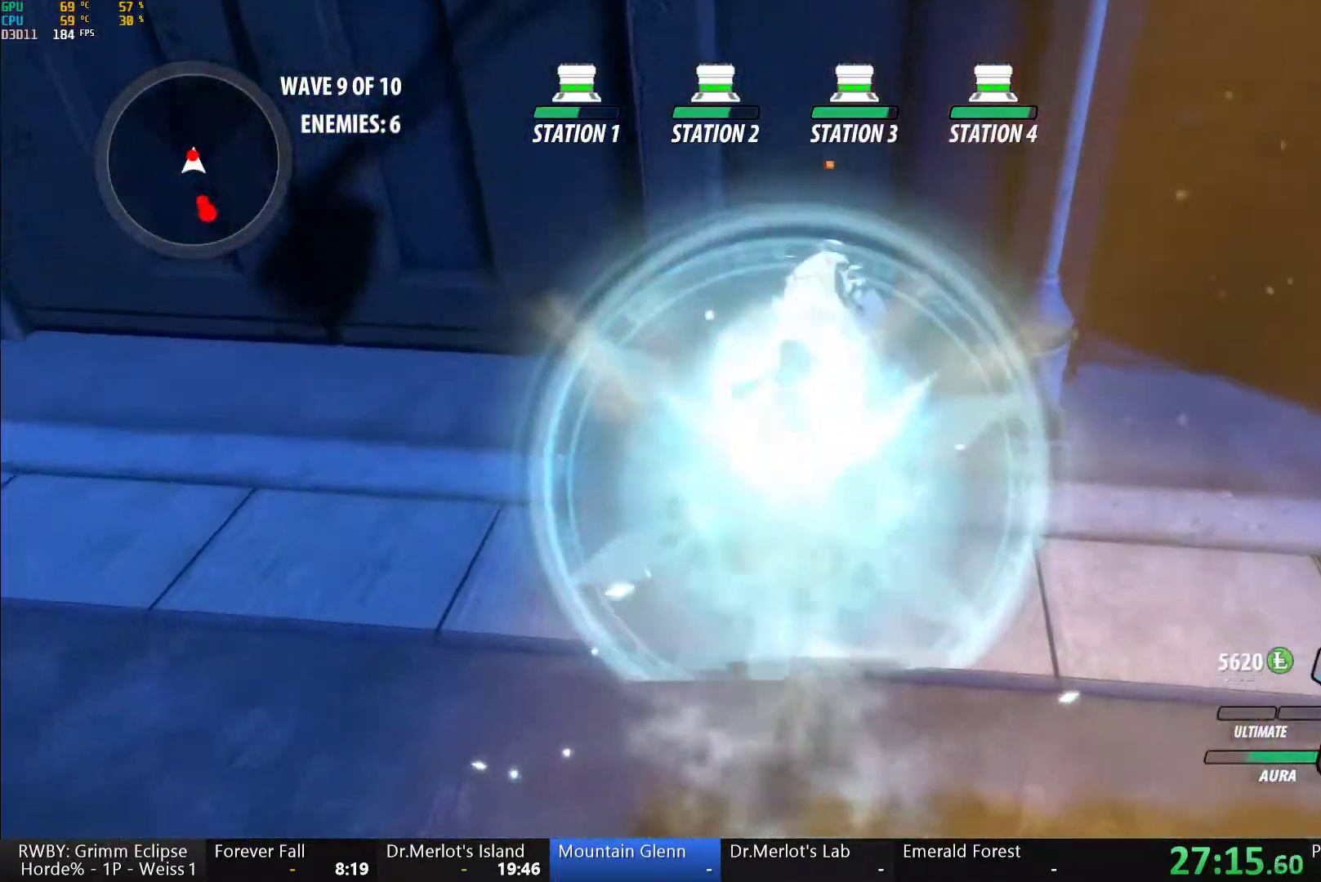
{"buttons": ["L1"], "left_stick": "down", "right_stick": "center", "events": [[83, "L1", "up"], [133, "left_stick", "center"], [350, "B", "down"], [350, "Y", "up"], [400, "left_stick", "down"], [417, "B", "up"], [483, "A", "down"], [500, "A", "up"], [500, "L1", "down"]]}
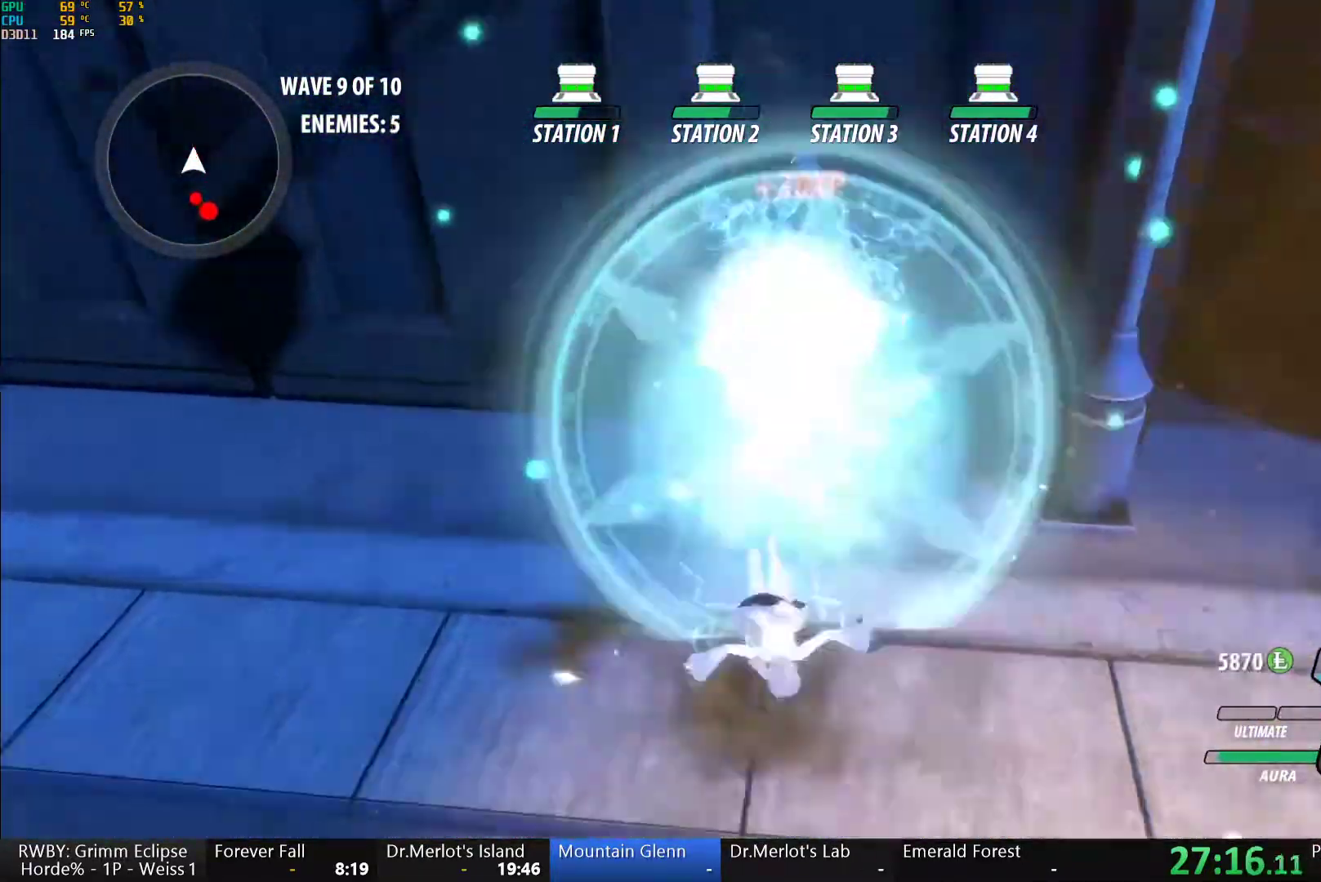
{"buttons": ["Y", "L1"], "left_stick": "down", "right_stick": "center", "events": [[33, "Y", "down"], [50, "B", "down"], [83, "Y", "up"], [117, "L1", "up"], [150, "B", "up"], [167, "A", "down"], [233, "L1", "down"], [250, "A", "up"], [250, "Y", "down"], [267, "B", "down"], [317, "Y", "up"], [367, "L1", "up"], [400, "B", "up"], [433, "A", "down"], [450, "L1", "down"], [500, "A", "up"], [500, "Y", "down"]]}
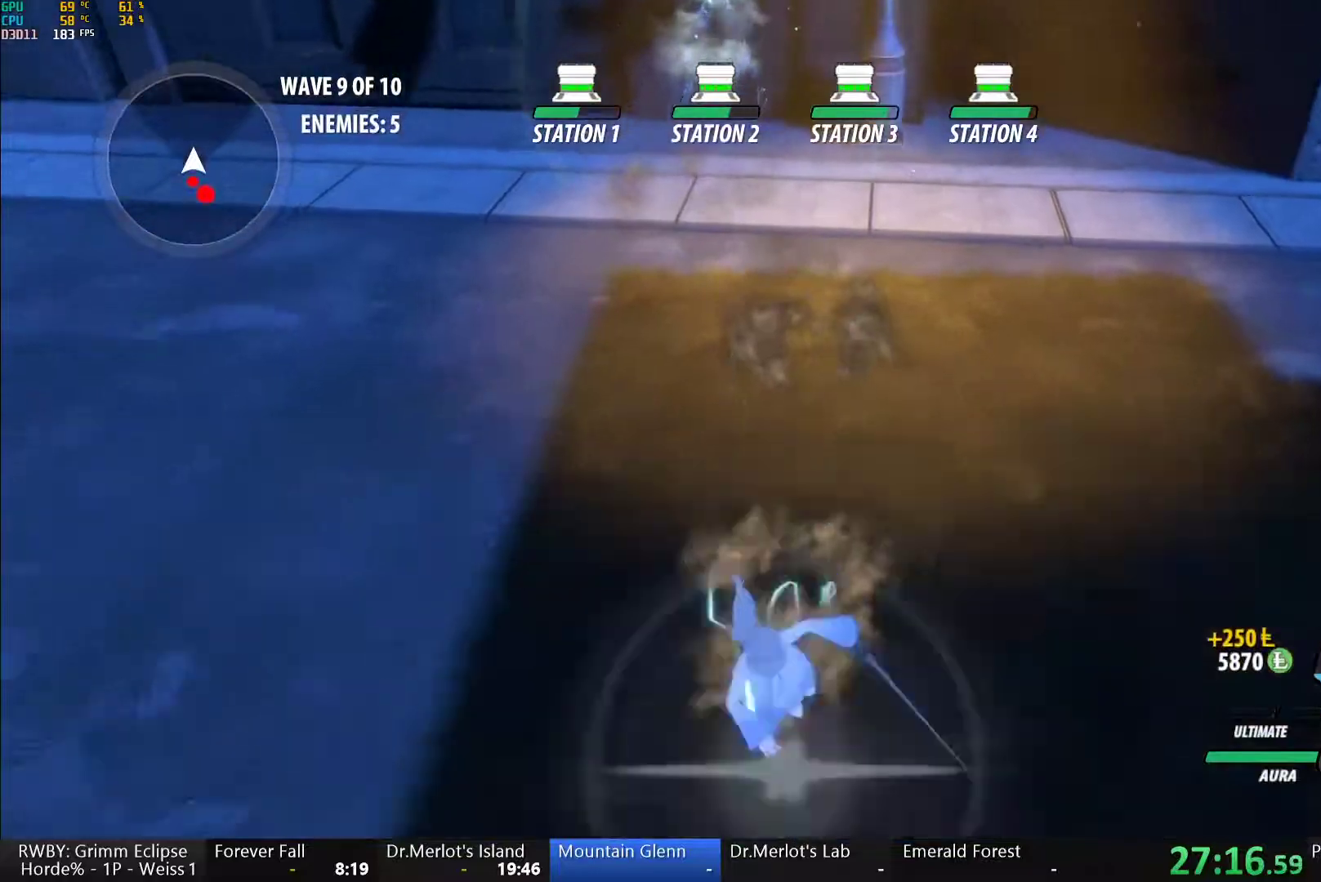
{"buttons": ["A"], "left_stick": "down", "right_stick": "center", "events": [[83, "L1", "up"], [350, "B", "down"], [367, "Y", "up"], [433, "B", "up"], [483, "A", "down"]]}
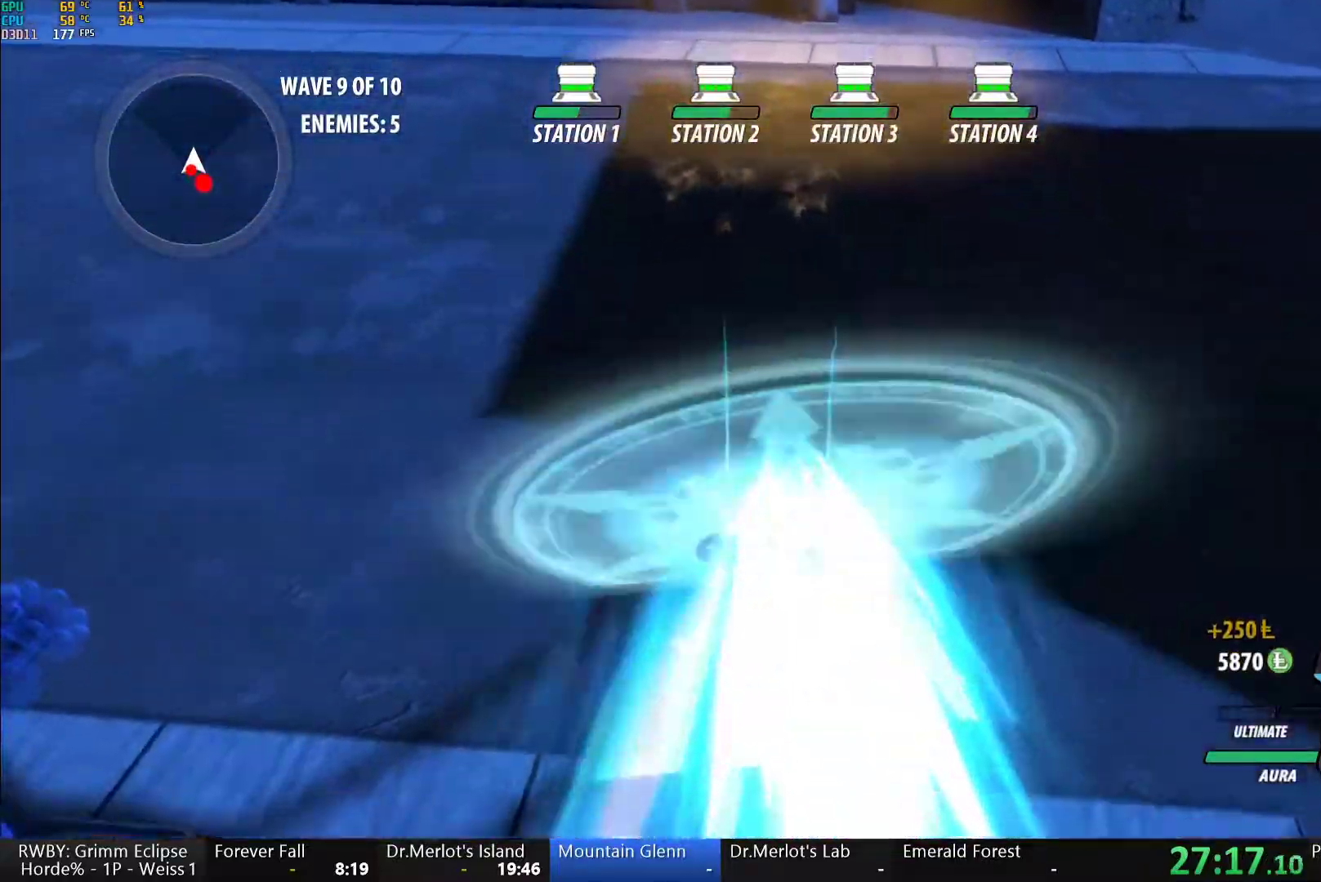
{"buttons": ["A"], "left_stick": "down", "right_stick": "center"}
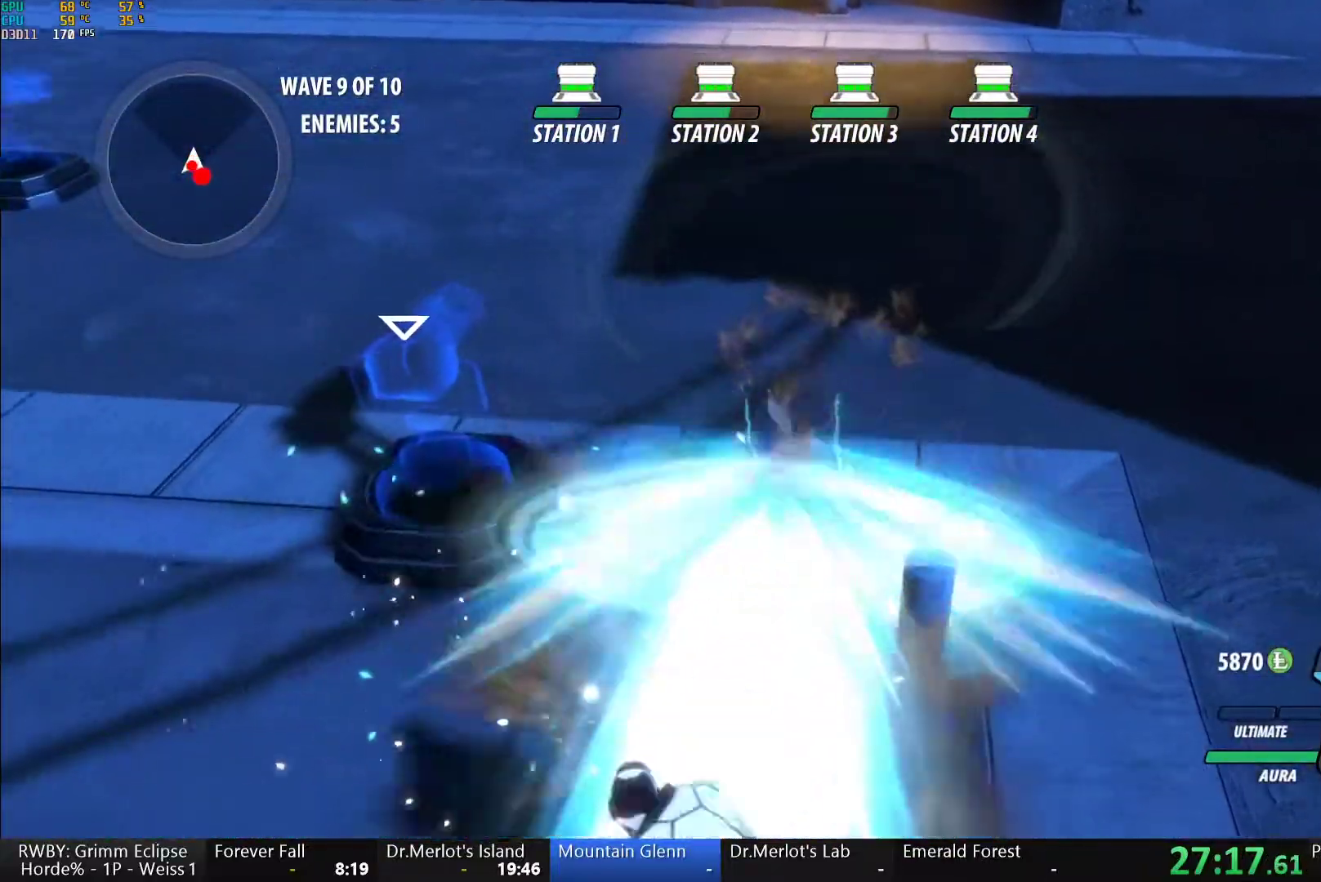
{"buttons": [], "left_stick": "center", "right_stick": "center", "events": [[50, "A", "up"], [50, "L1", "down"], [67, "Y", "down"], [250, "L1", "up"], [367, "left_stick", "center"], [400, "B", "down"], [417, "Y", "up"], [483, "B", "up"]]}
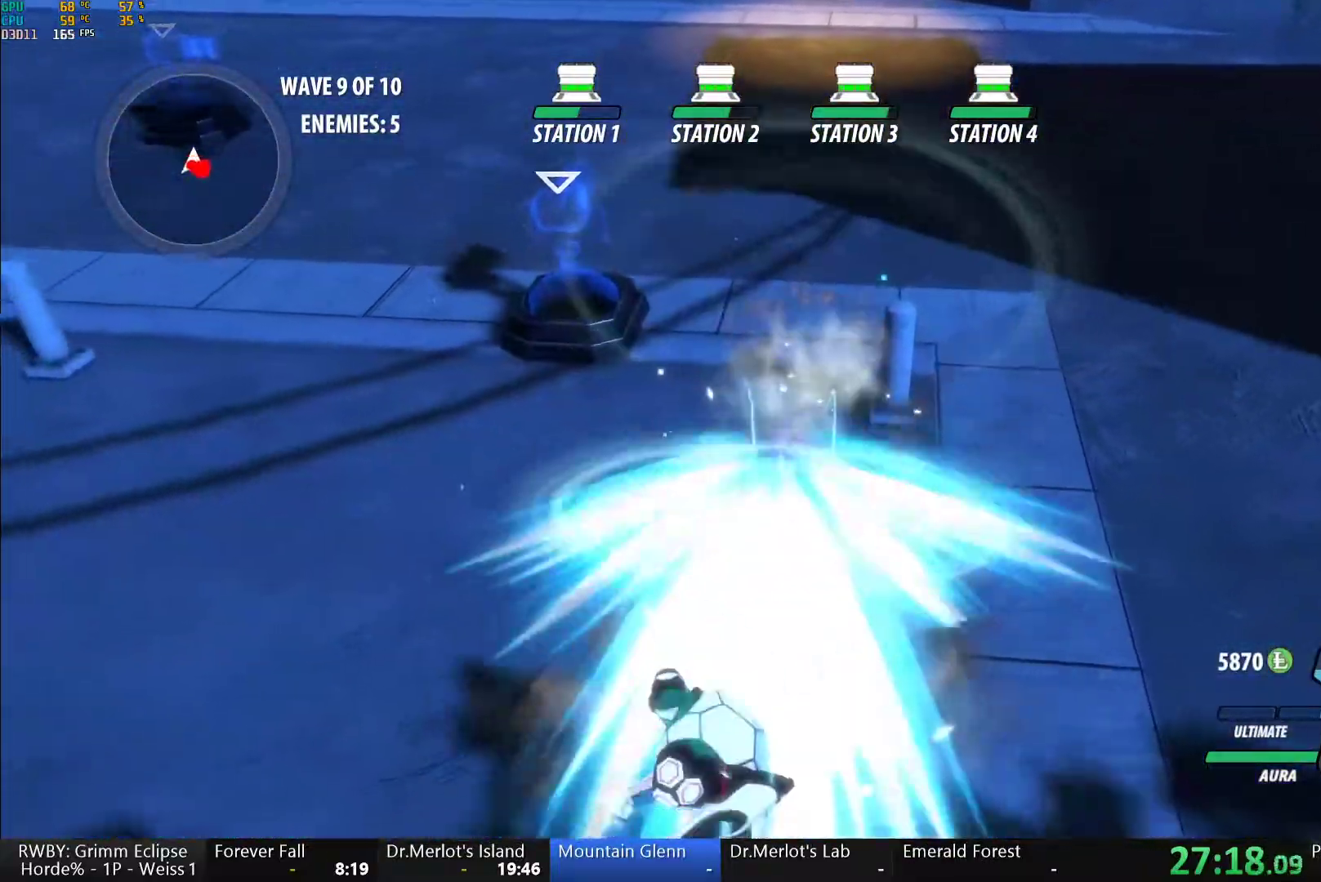
{"buttons": ["B"], "left_stick": "center", "right_stick": "center", "events": [[17, "left_stick", "down"], [50, "A", "down"], [67, "L1", "down"], [83, "A", "up"], [100, "Y", "down"], [367, "L1", "up"], [417, "B", "down"], [417, "Y", "up"], [417, "left_stick", "center"]]}
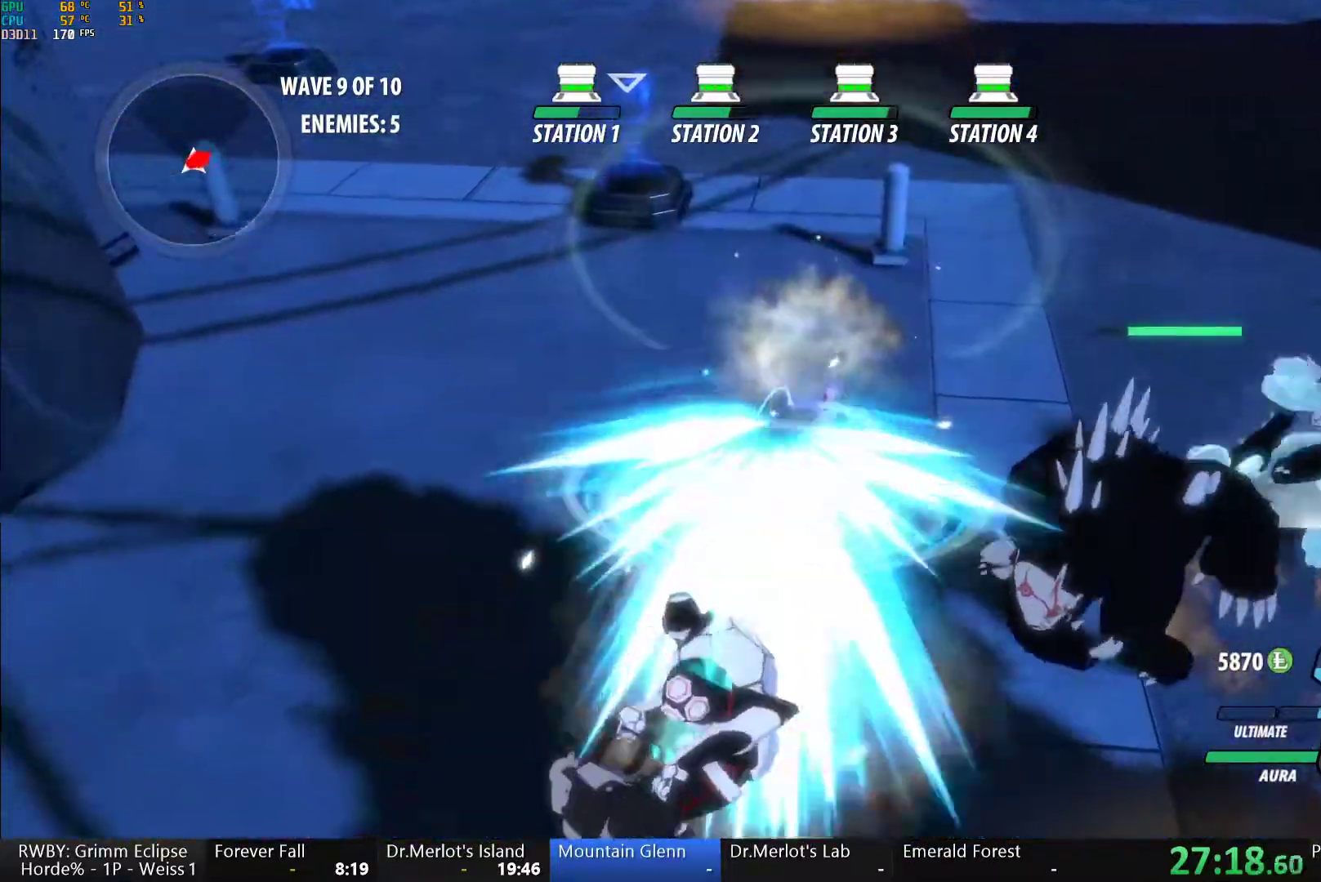
{"buttons": ["B"], "left_stick": "center", "right_stick": "center", "events": [[17, "B", "up"], [33, "left_stick", "down"], [67, "A", "down"], [83, "L1", "down"], [100, "Y", "down"], [117, "A", "up"], [417, "L1", "up"], [450, "B", "down"], [450, "Y", "up"], [500, "left_stick", "center"]]}
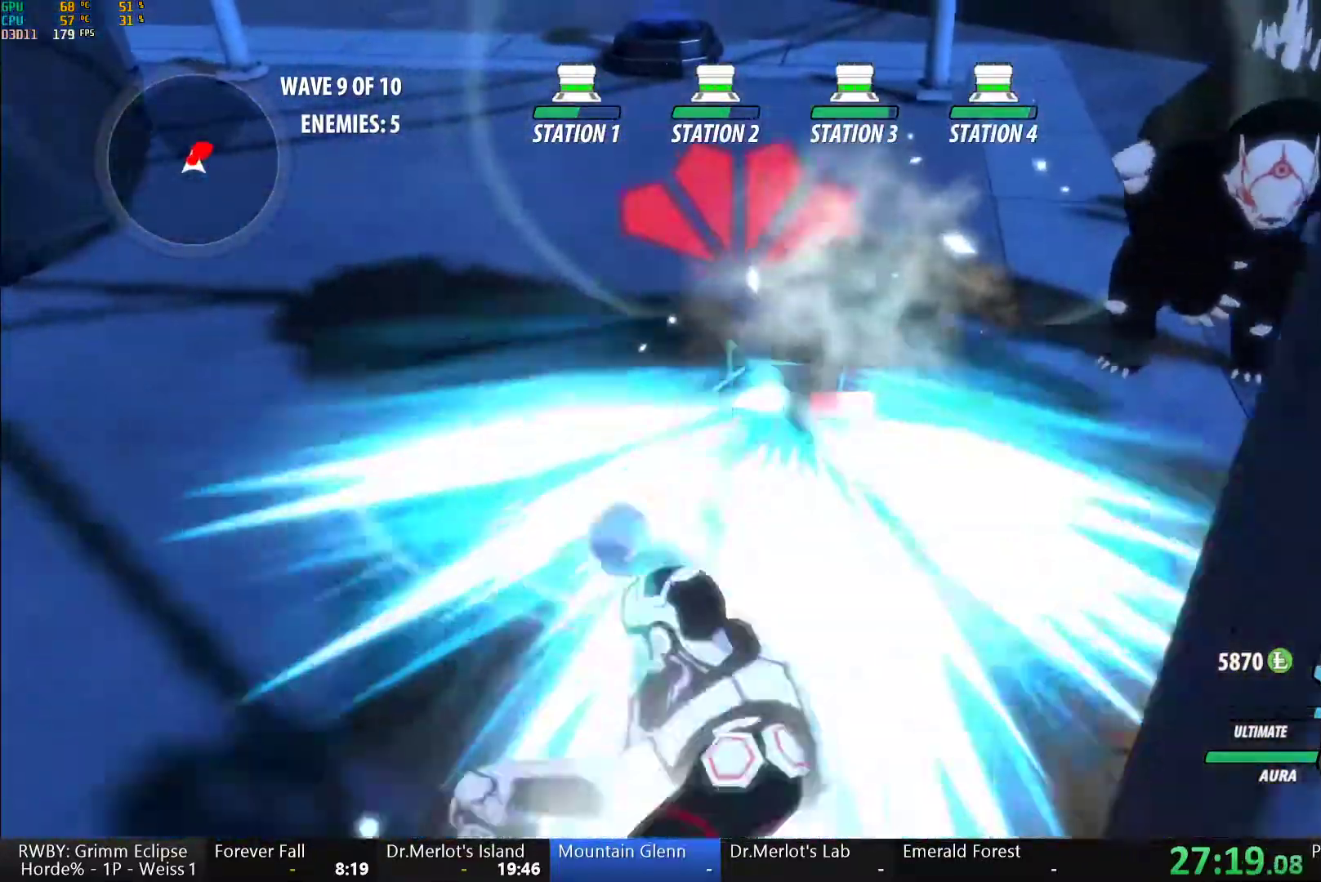
{"buttons": ["Y"], "left_stick": "down-left", "right_stick": "center"}
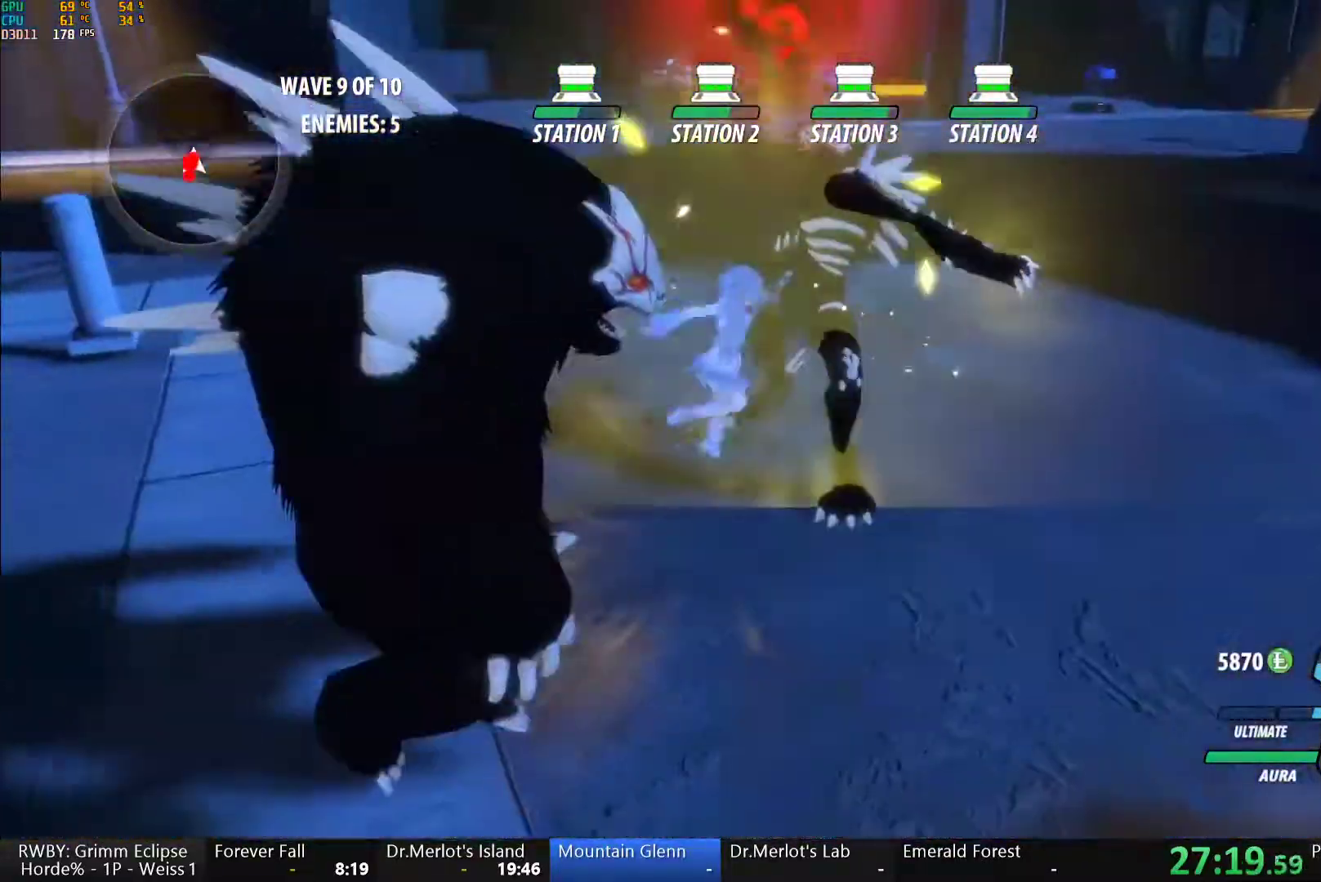
{"buttons": ["Y"], "left_stick": "center", "right_stick": "center"}
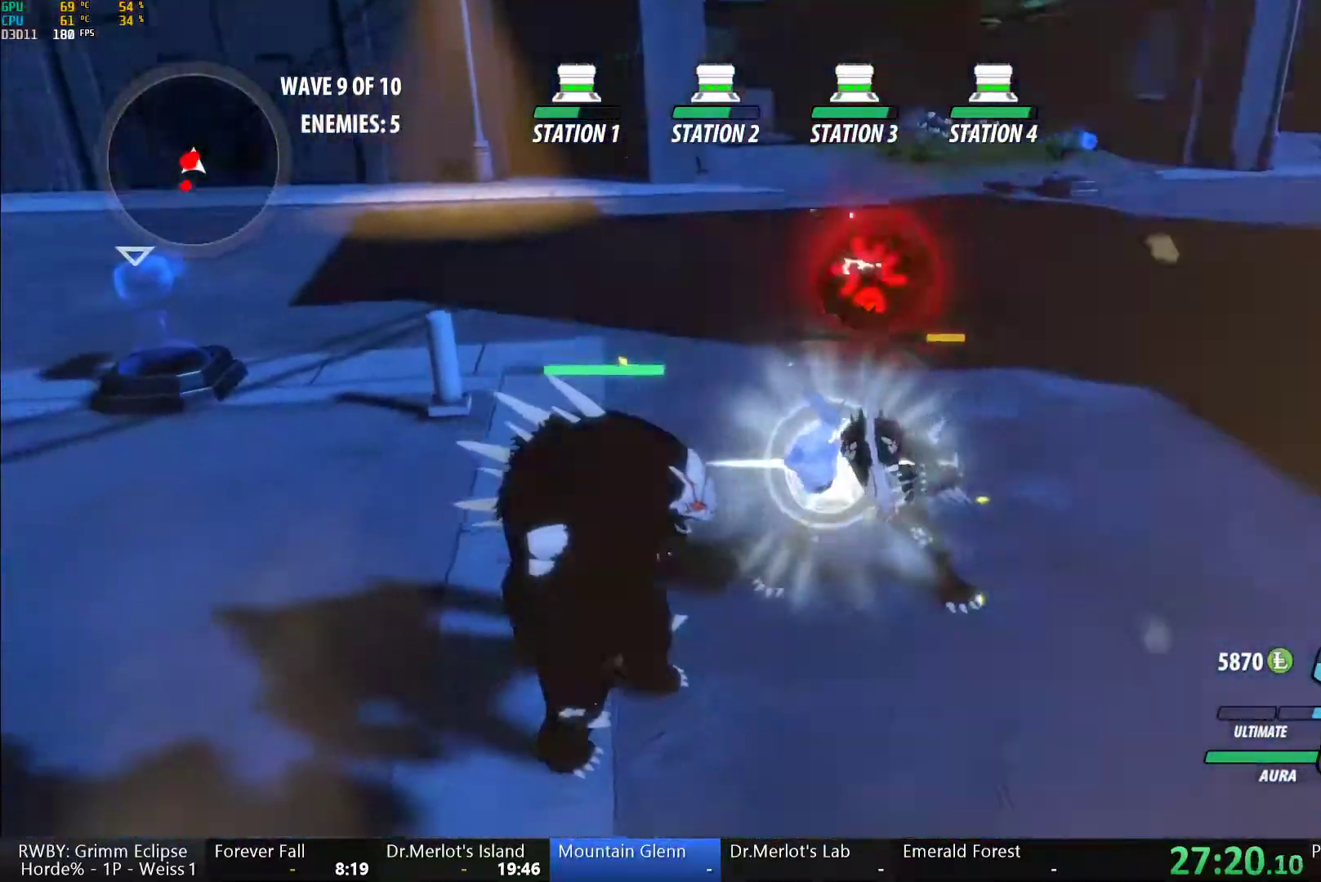
{"buttons": ["L1"], "left_stick": "up-right", "right_stick": "center", "events": [[250, "B", "down"], [250, "Y", "up"], [367, "B", "up"], [450, "A", "down"], [467, "L1", "down"], [467, "left_stick", "up-right"], [500, "A", "up"]]}
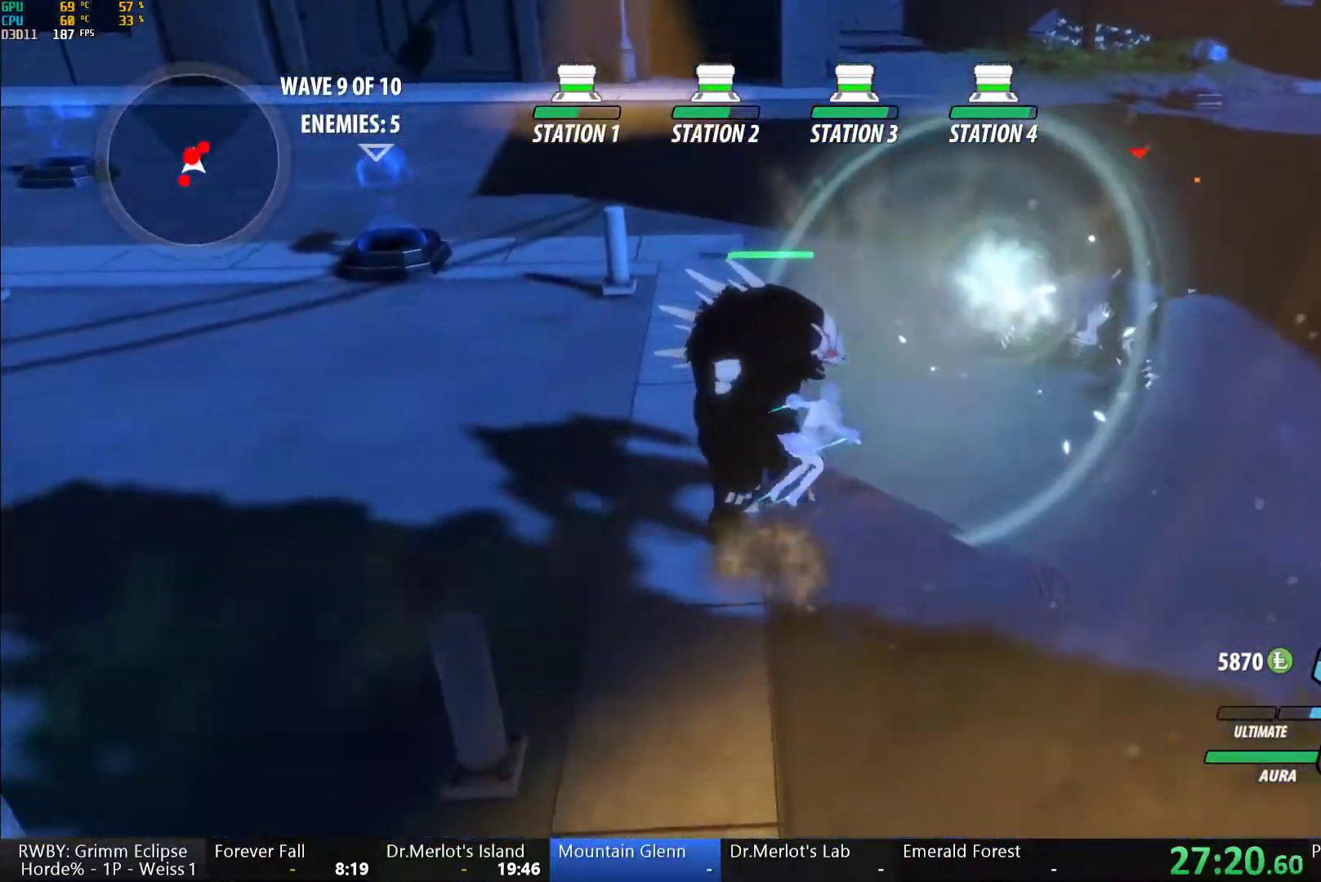
{"buttons": ["A"], "left_stick": "down", "right_stick": "center", "events": [[17, "Y", "down"], [167, "L1", "up"], [250, "left_stick", "center"], [367, "B", "down"], [400, "Y", "up"], [417, "left_stick", "down"], [450, "B", "up"], [500, "A", "down"]]}
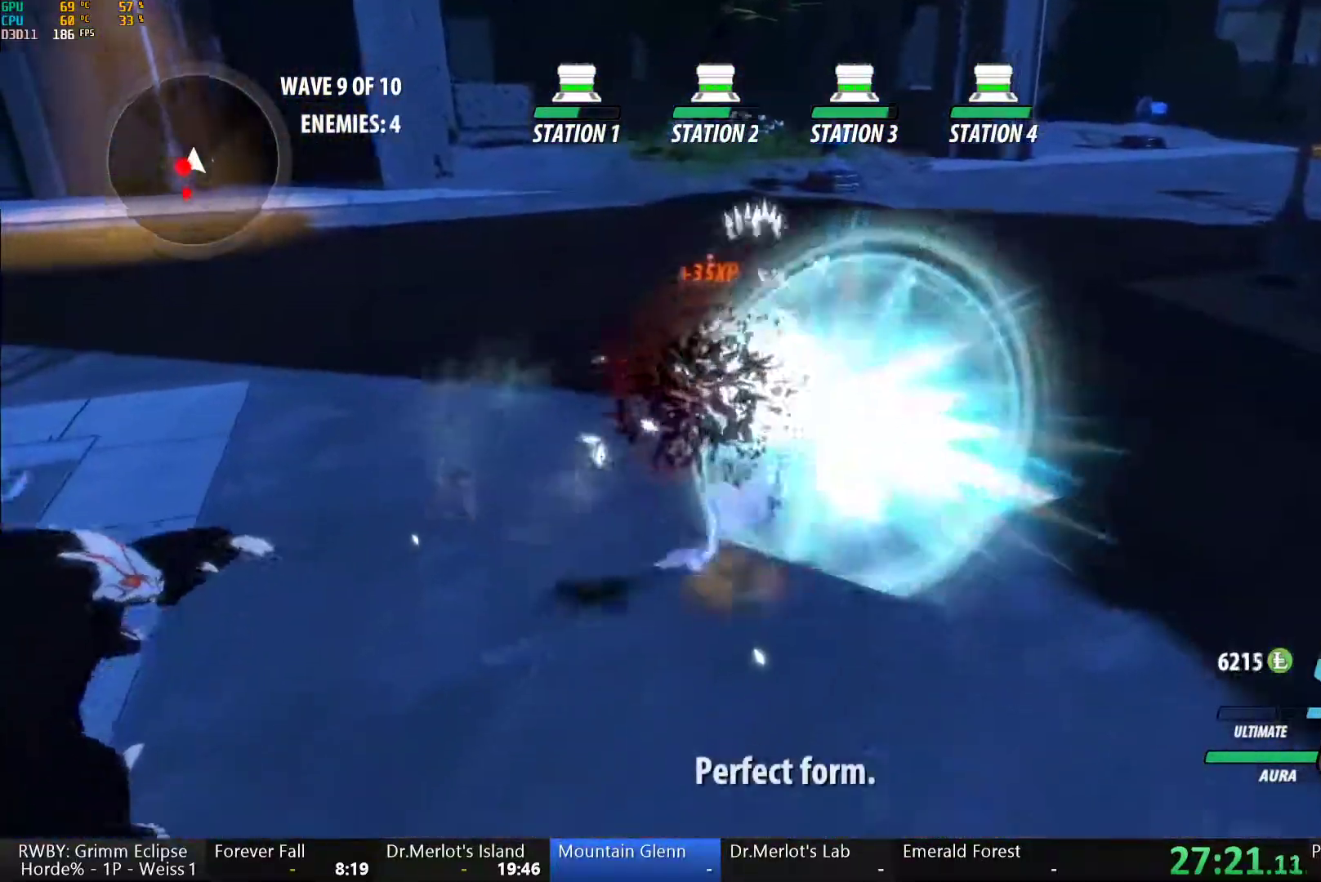
{"buttons": [], "left_stick": "down-left", "right_stick": "center"}
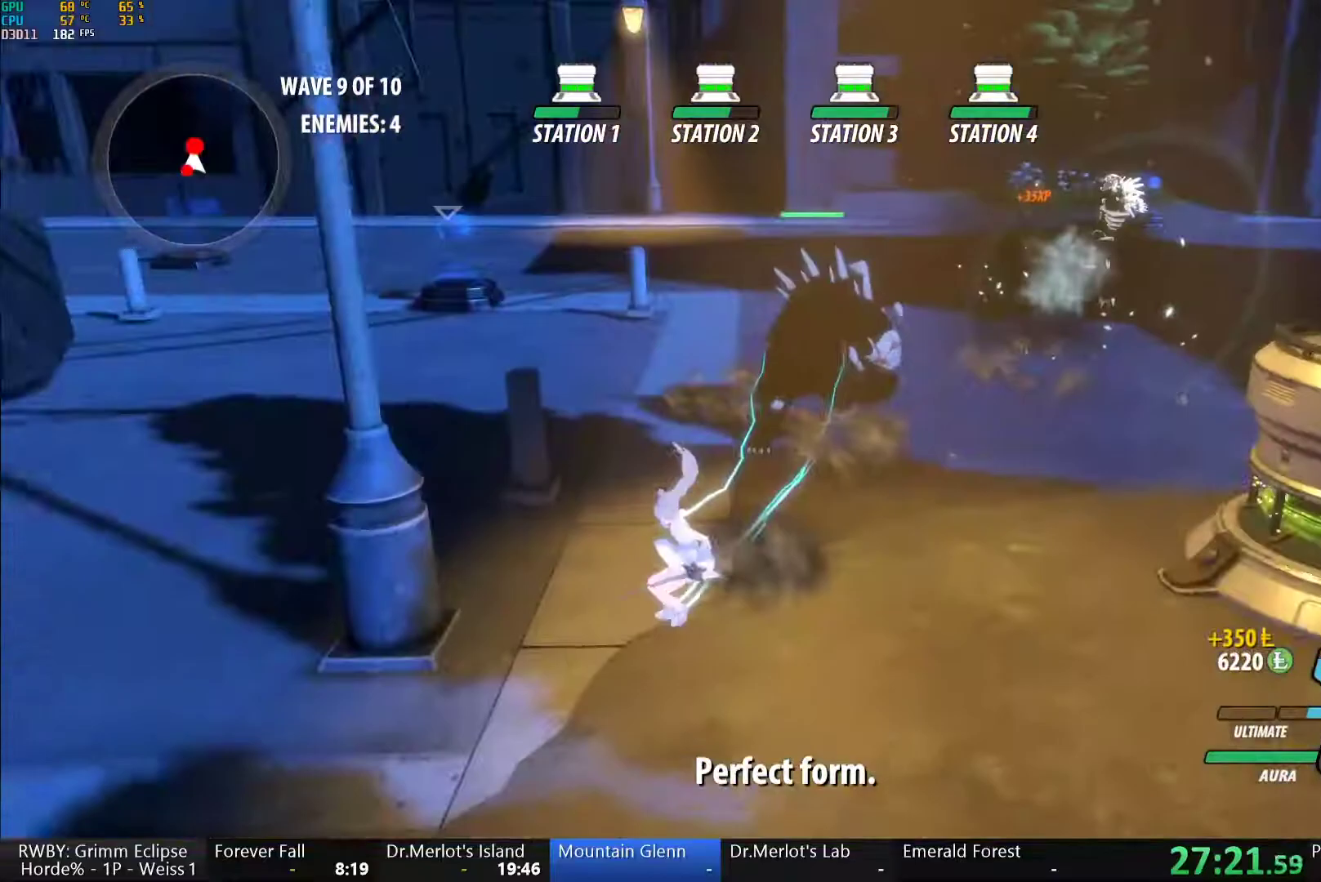
{"buttons": ["B"], "left_stick": "center", "right_stick": "center", "events": [[17, "A", "down"], [50, "L1", "down"], [67, "A", "up"], [83, "Y", "down"], [117, "left_stick", "left"], [200, "L1", "up"], [283, "left_stick", "center"], [433, "B", "down"], [433, "Y", "up"]]}
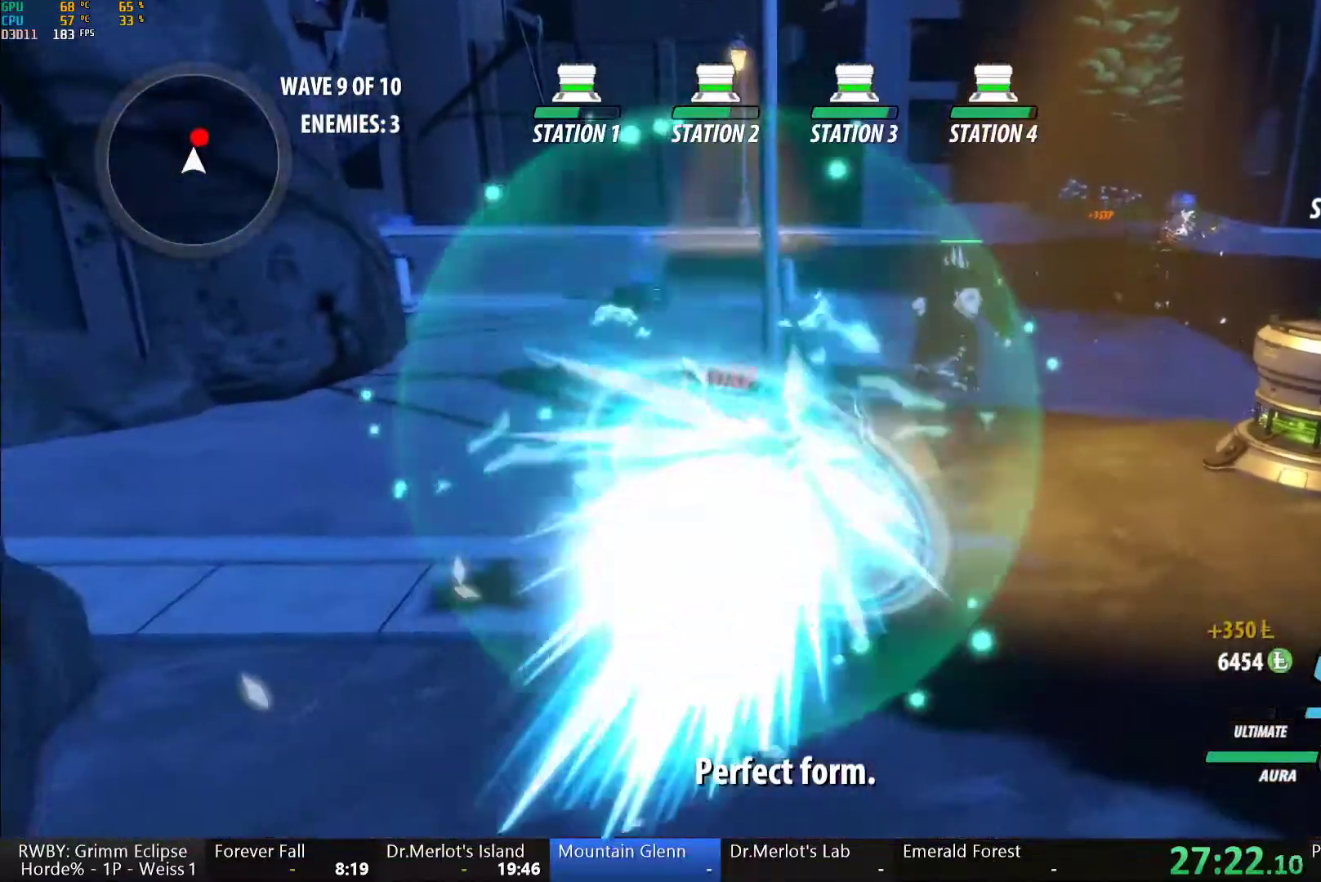
{"buttons": ["Y", "L1"], "left_stick": "up-right", "right_stick": "center", "events": [[17, "B", "up"], [33, "left_stick", "down"], [50, "A", "down"], [83, "L1", "down"], [117, "A", "up"], [117, "Y", "down"], [250, "L1", "up"], [300, "B", "down"], [317, "Y", "up"], [317, "left_stick", "up-right"], [400, "B", "up"], [450, "A", "down"], [467, "L1", "down"], [483, "A", "up"], [500, "Y", "down"]]}
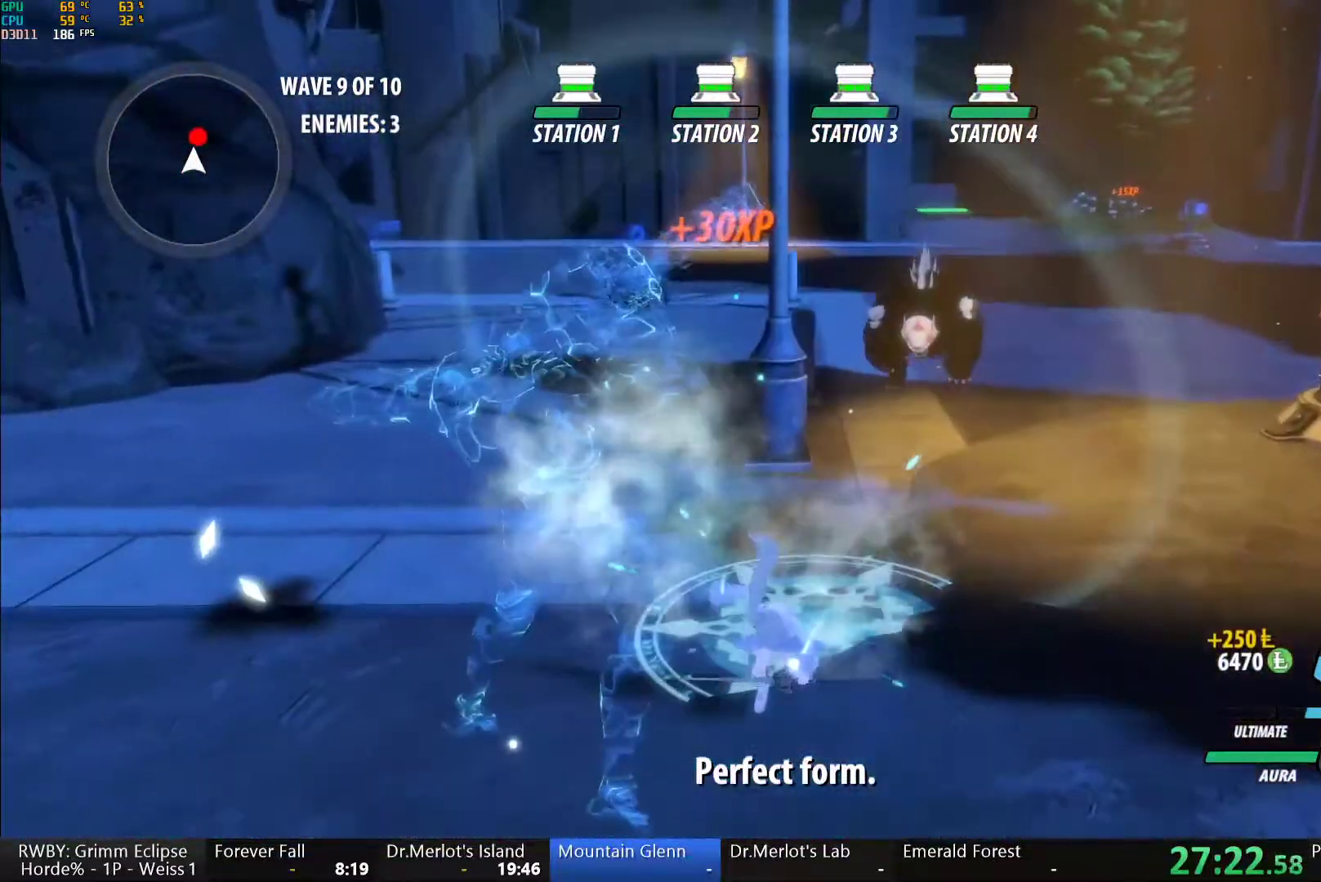
{"buttons": [], "left_stick": "up-right", "right_stick": "center", "events": [[100, "B", "down"], [100, "Y", "up"], [117, "L1", "up"], [150, "B", "up"], [383, "right_stick", "down"], [483, "right_stick", "center"]]}
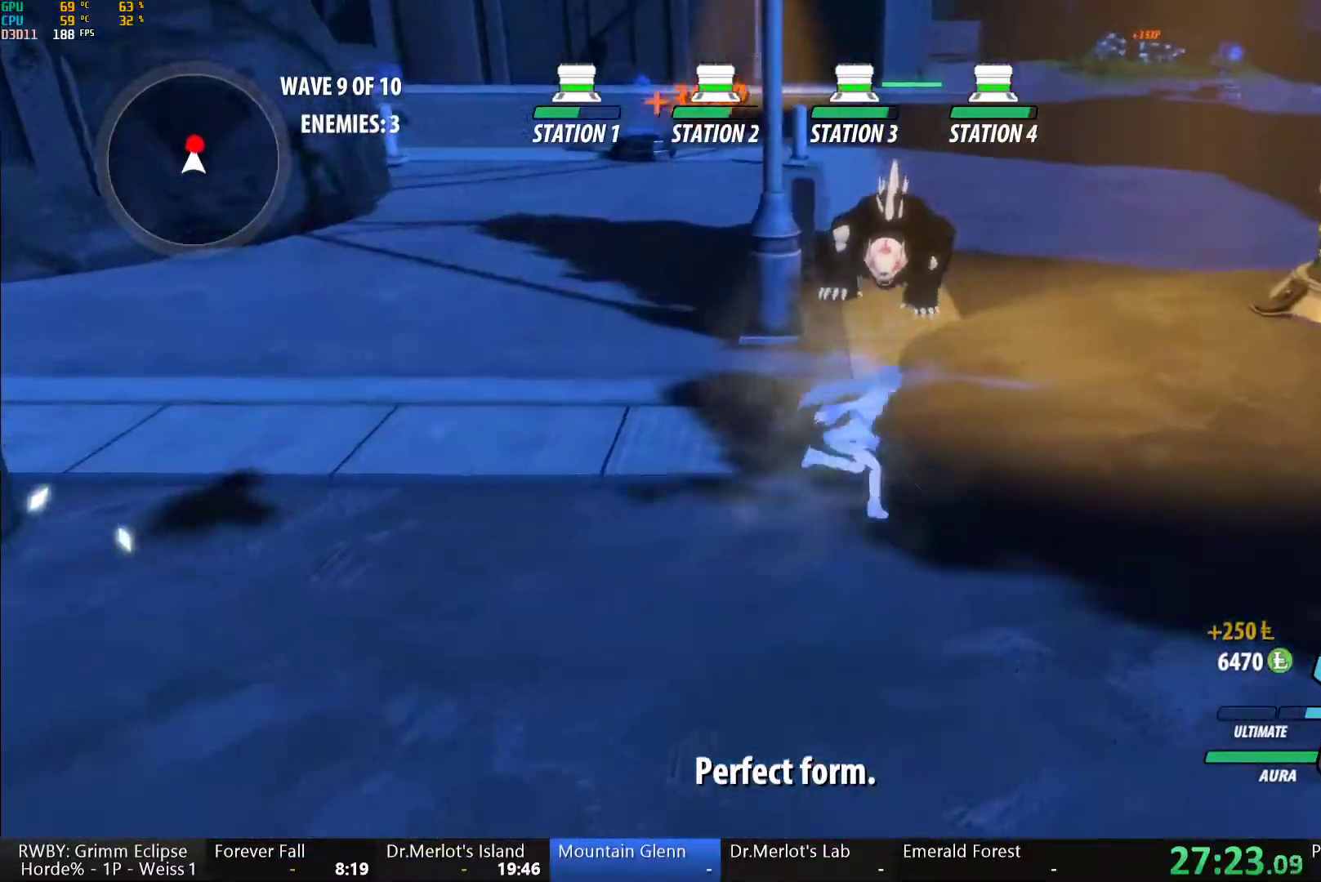
{"buttons": ["B"], "left_stick": "center", "right_stick": "center", "events": [[50, "A", "down"], [83, "L1", "down"], [83, "left_stick", "up"], [133, "A", "up"], [133, "Y", "down"], [217, "L1", "up"], [250, "left_stick", "center"], [450, "B", "down"], [450, "Y", "up"]]}
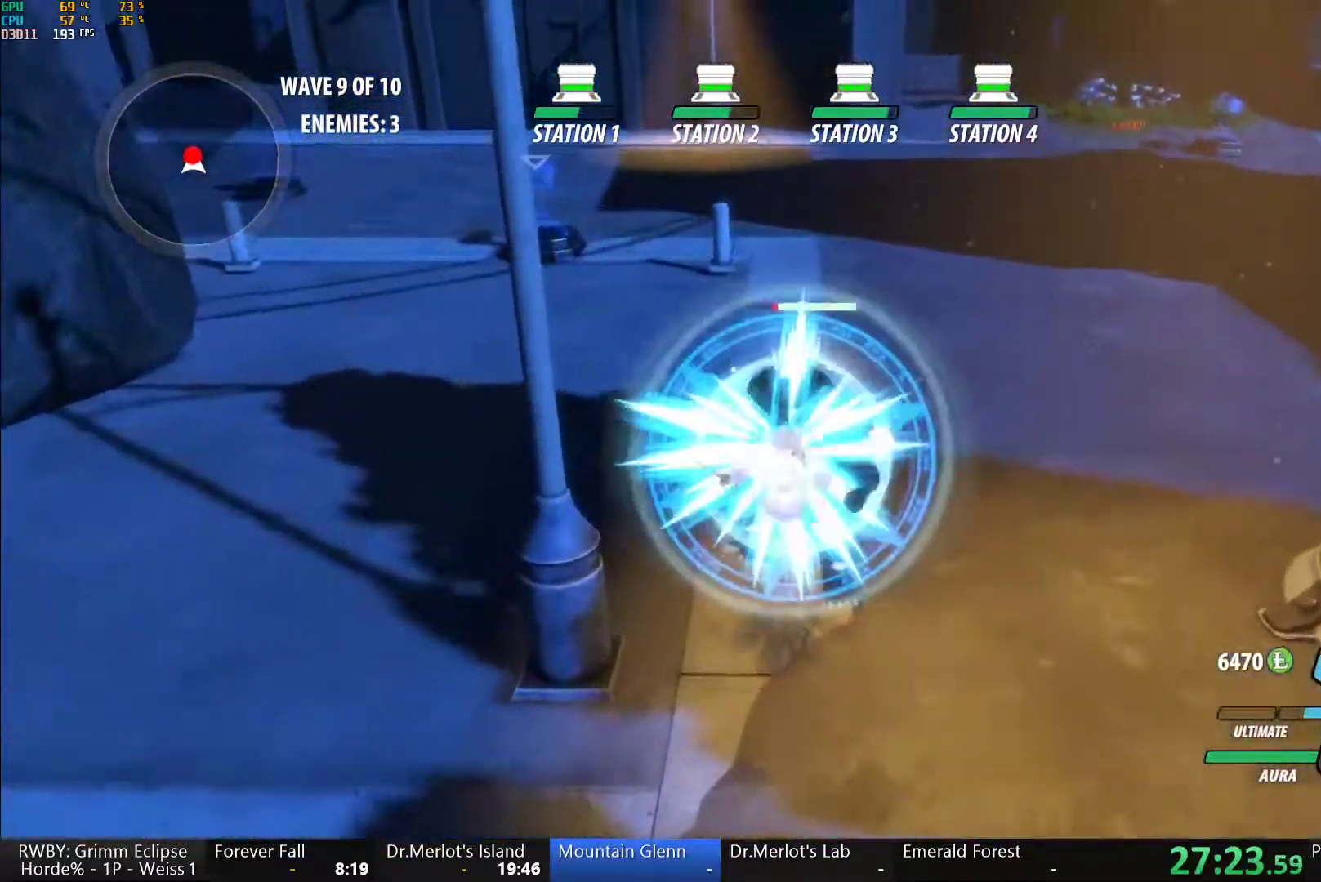
{"buttons": ["B"], "left_stick": "center", "right_stick": "center", "events": [[50, "B", "up"], [100, "A", "down"], [150, "A", "up"], [150, "Y", "down"], [450, "B", "down"], [467, "Y", "up"]]}
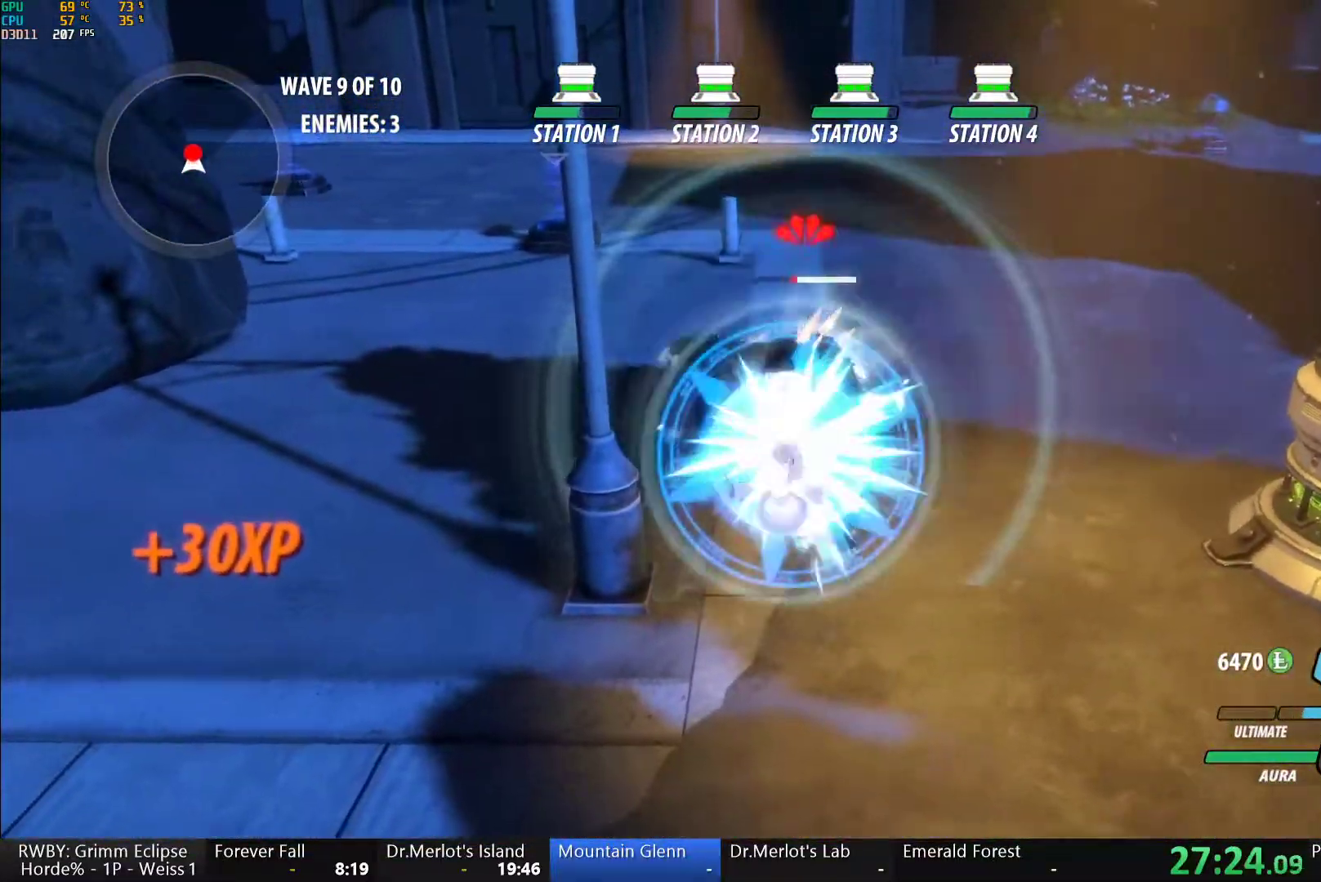
{"buttons": ["B"], "left_stick": "center", "right_stick": "center", "events": [[33, "B", "up"], [83, "A", "down"], [150, "A", "up"], [150, "Y", "down"], [483, "B", "down"], [500, "Y", "up"]]}
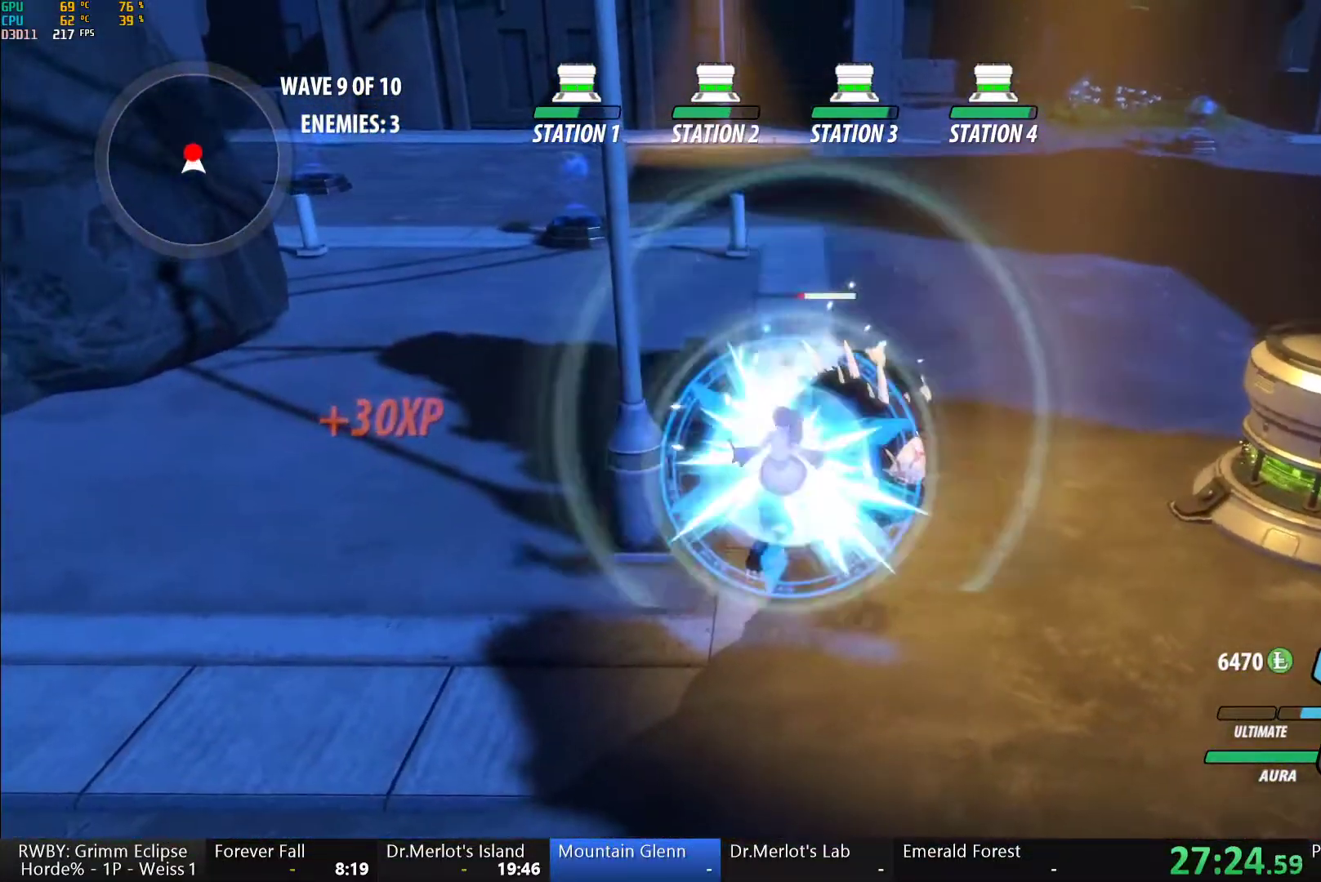
{"buttons": ["B"], "left_stick": "up-right", "right_stick": "center", "events": [[67, "B", "up"], [117, "A", "down"], [117, "left_stick", "up"], [167, "L1", "down"], [183, "A", "up"], [183, "Y", "down"], [483, "B", "down"], [483, "L1", "up"], [483, "Y", "up"], [500, "left_stick", "up-right"]]}
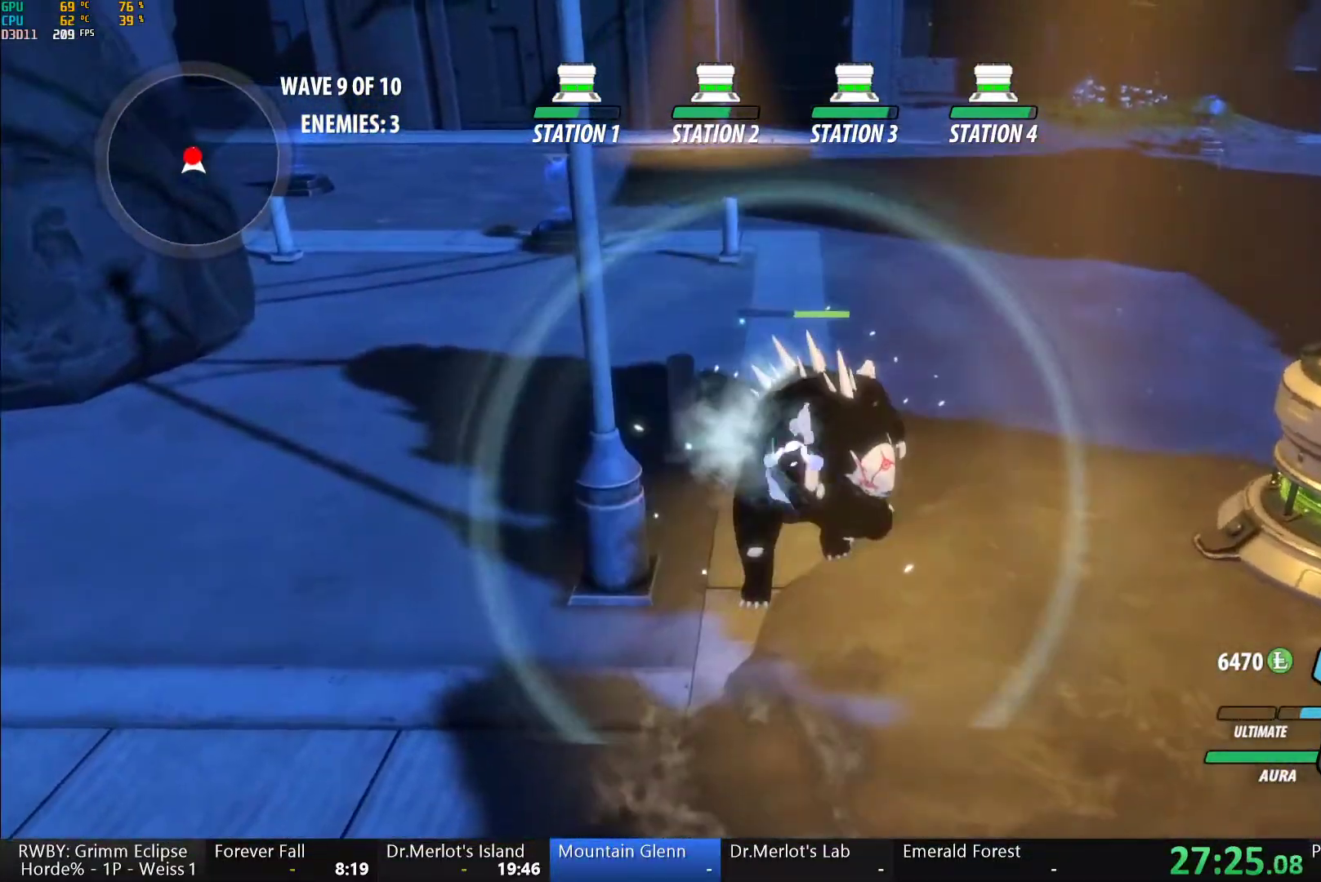
{"buttons": ["B", "Y"], "left_stick": "up", "right_stick": "center", "events": [[67, "B", "up"], [117, "left_stick", "up"], [133, "A", "down"], [150, "A", "up"], [150, "L1", "down"], [167, "Y", "down"], [467, "L1", "up"], [500, "B", "down"]]}
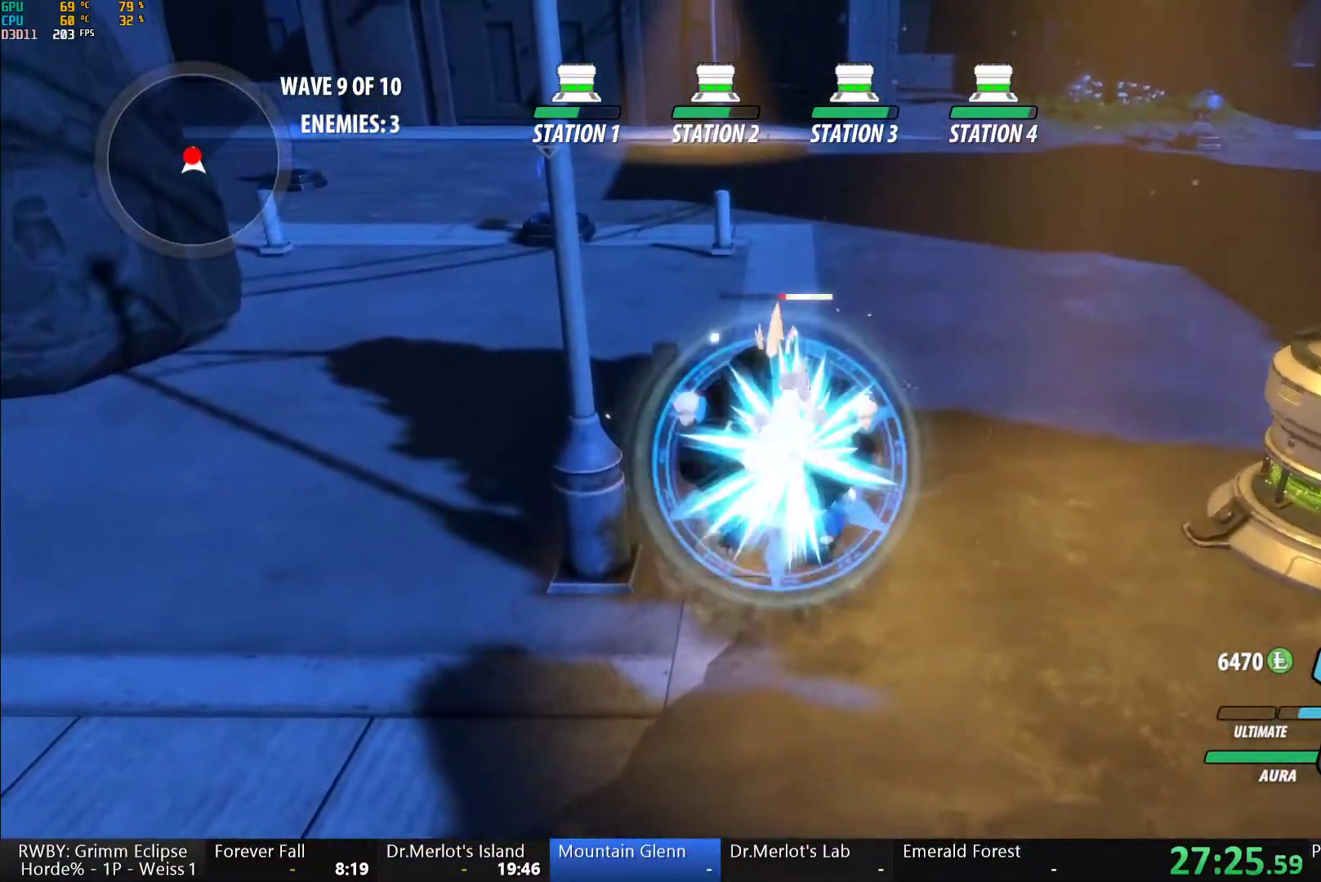
{"buttons": ["Y"], "left_stick": "up", "right_stick": "center", "events": [[17, "Y", "up"], [17, "left_stick", "center"], [83, "B", "up"], [133, "A", "down"], [133, "L1", "down"], [133, "left_stick", "up"], [167, "A", "up"], [167, "Y", "down"], [500, "L1", "up"]]}
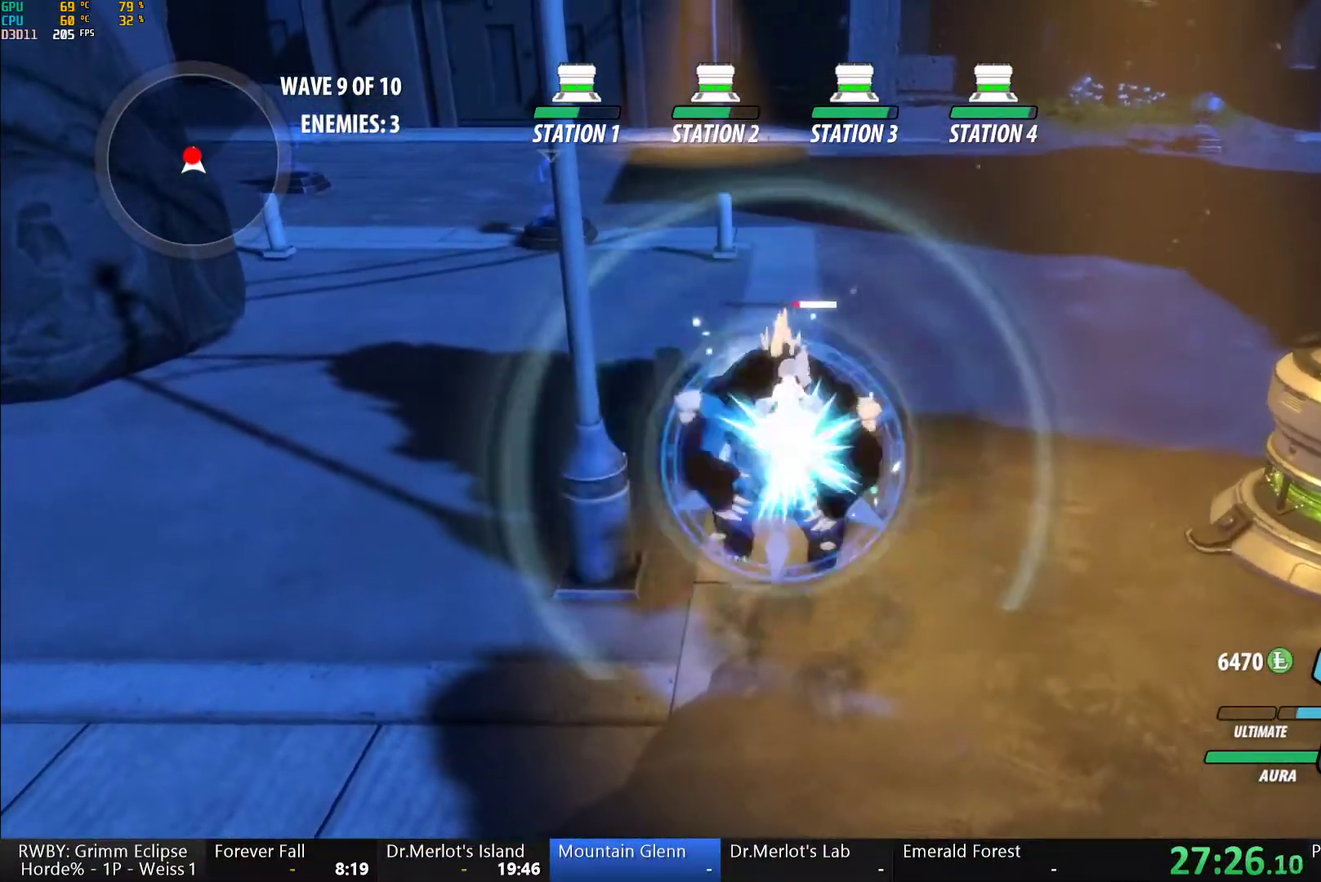
{"buttons": ["B", "Y"], "left_stick": "center", "right_stick": "center", "events": [[17, "B", "down"], [17, "Y", "up"], [100, "B", "up"], [150, "A", "down"], [150, "L1", "down"], [183, "A", "up"], [183, "Y", "down"], [400, "L1", "up"], [450, "left_stick", "center"], [500, "B", "down"]]}
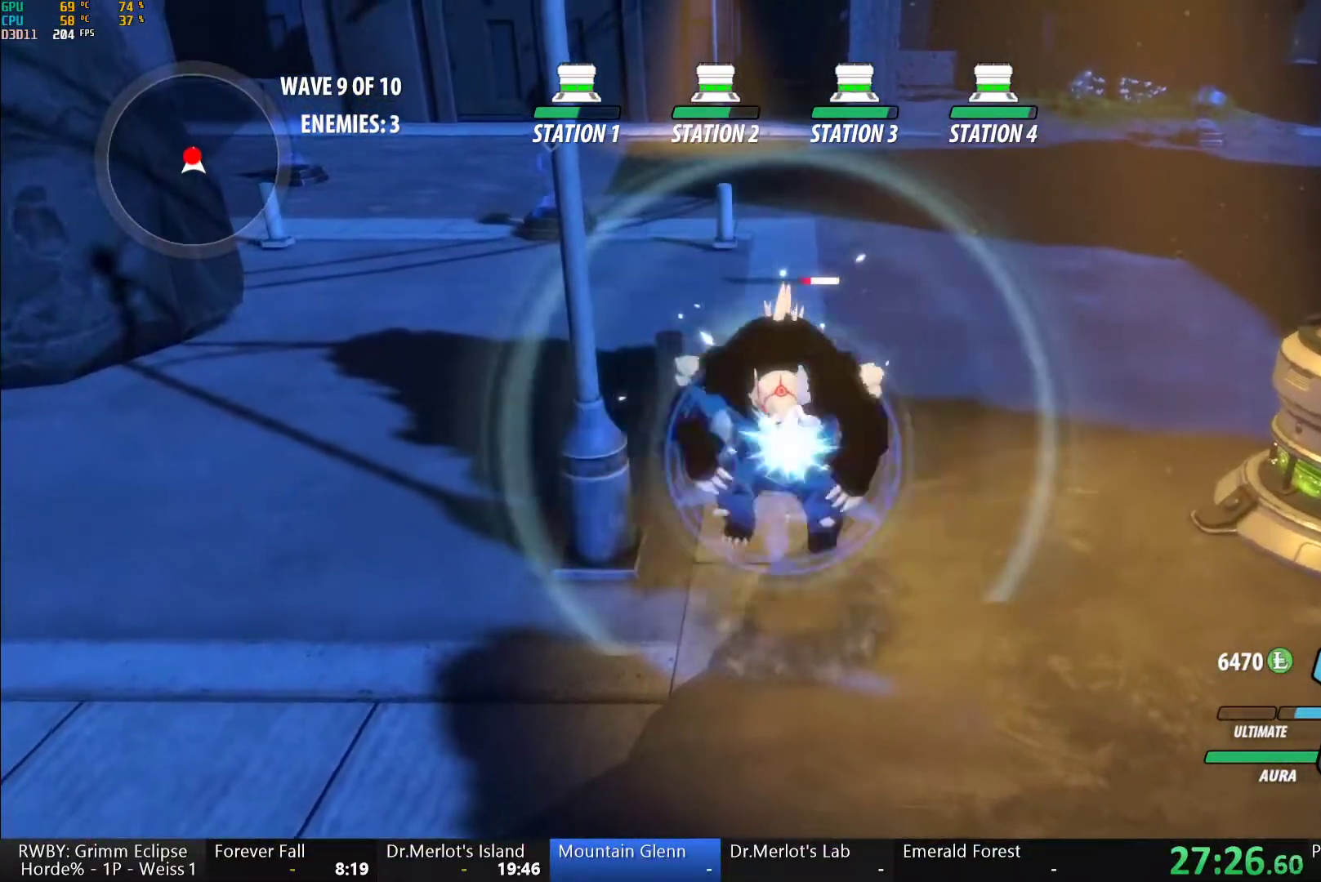
{"buttons": ["B", "Y"], "left_stick": "center", "right_stick": "center", "events": [[17, "Y", "up"], [100, "B", "up"], [133, "A", "down"], [183, "Y", "down"], [200, "A", "up"], [500, "B", "down"]]}
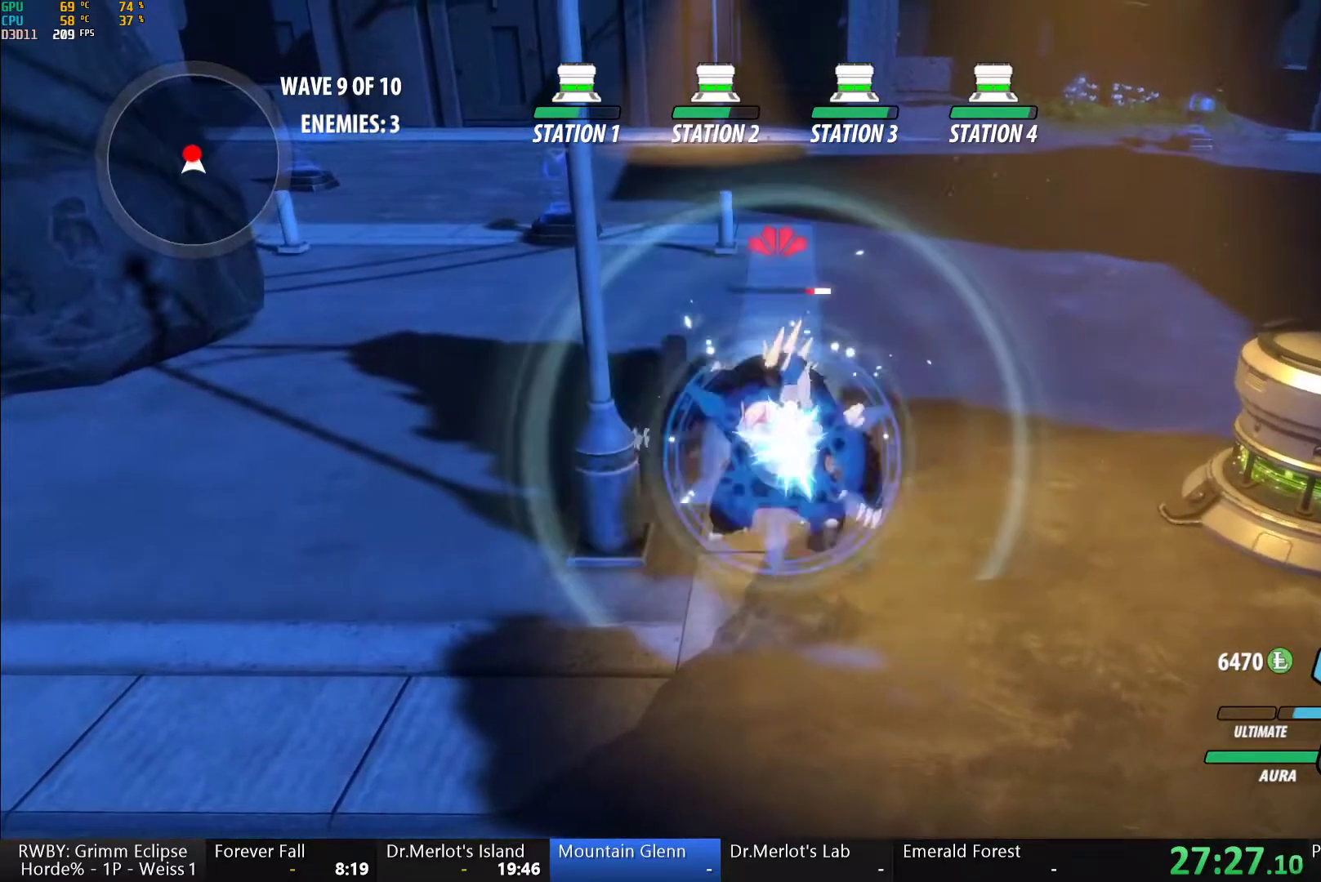
{"buttons": ["Y"], "left_stick": "center", "right_stick": "center", "events": [[17, "Y", "up"], [100, "B", "up"], [150, "A", "down"], [167, "A", "up"], [183, "Y", "down"]]}
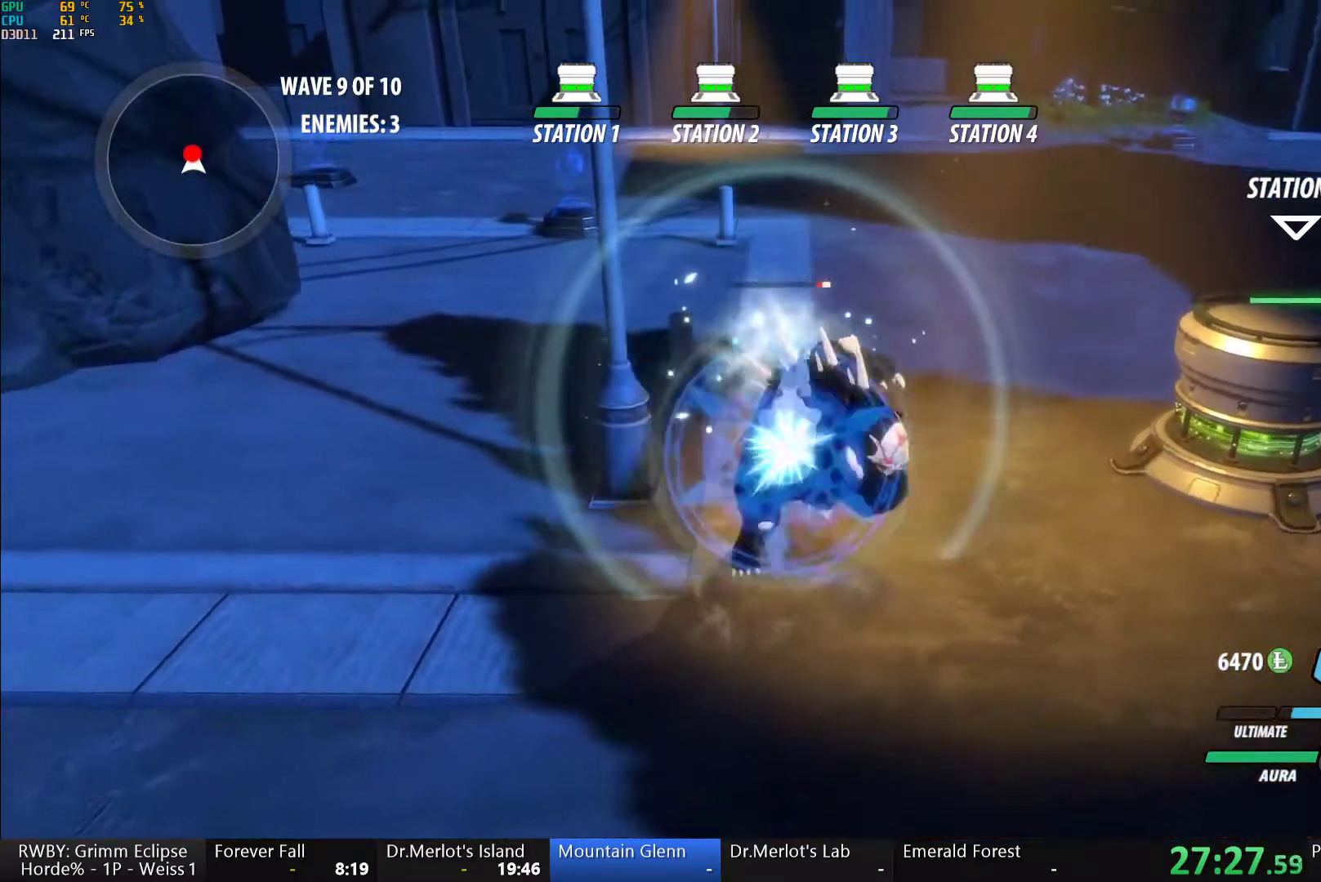
{"buttons": ["Y"], "left_stick": "up", "right_stick": "center", "events": [[17, "B", "down"], [17, "Y", "up"], [100, "B", "up"], [167, "A", "down"], [167, "left_stick", "up"], [183, "A", "up"], [183, "L1", "down"], [183, "Y", "down"], [500, "L1", "up"]]}
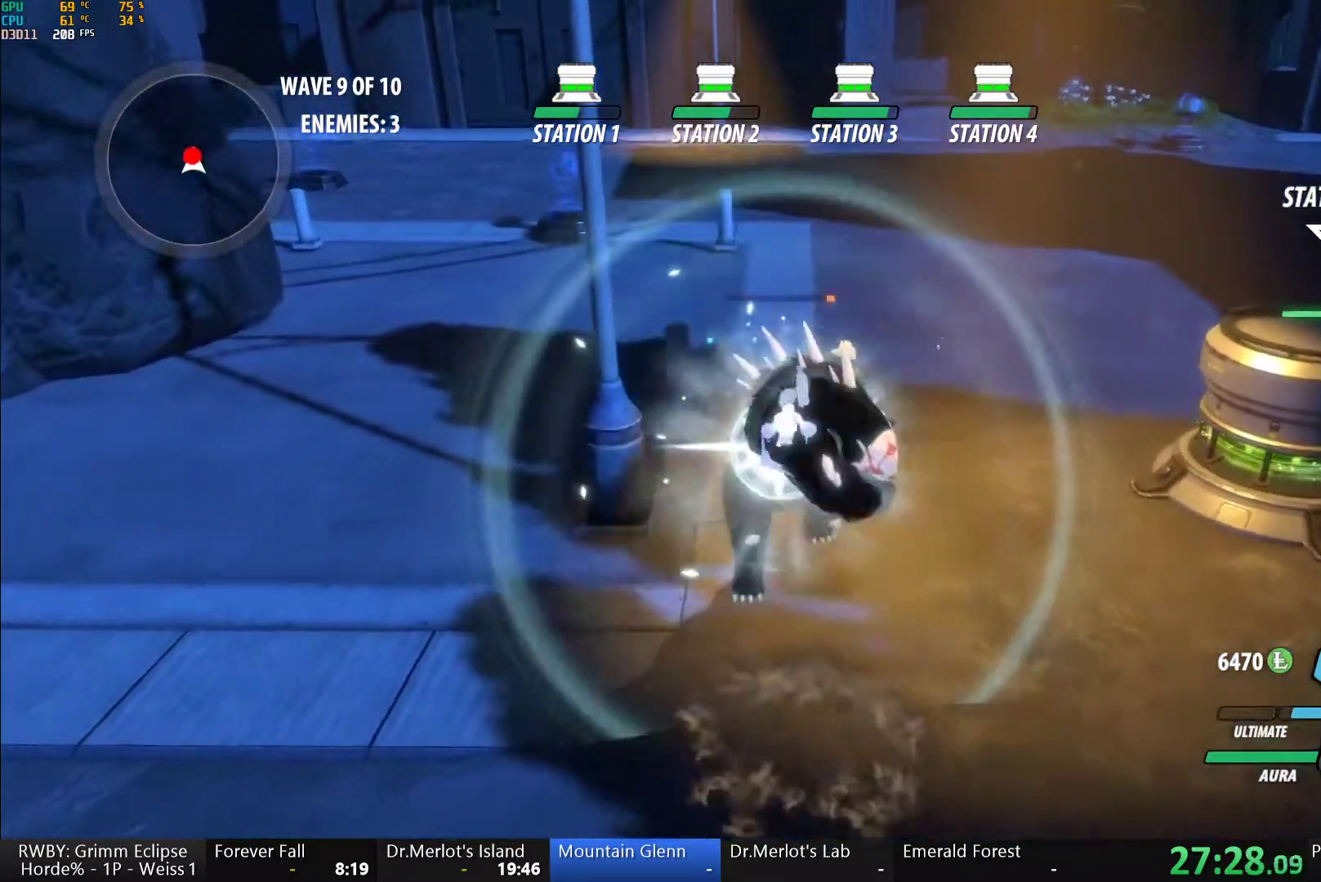
{"buttons": ["A"], "left_stick": "right", "right_stick": "center", "events": [[33, "B", "down"], [50, "Y", "up"], [100, "left_stick", "center"], [133, "B", "up"], [167, "left_stick", "up"], [200, "A", "down"], [217, "L1", "down"], [250, "A", "up"], [250, "Y", "down"], [350, "B", "down"], [350, "L1", "up"], [383, "Y", "up"], [450, "B", "up"], [450, "left_stick", "right"], [483, "A", "down"]]}
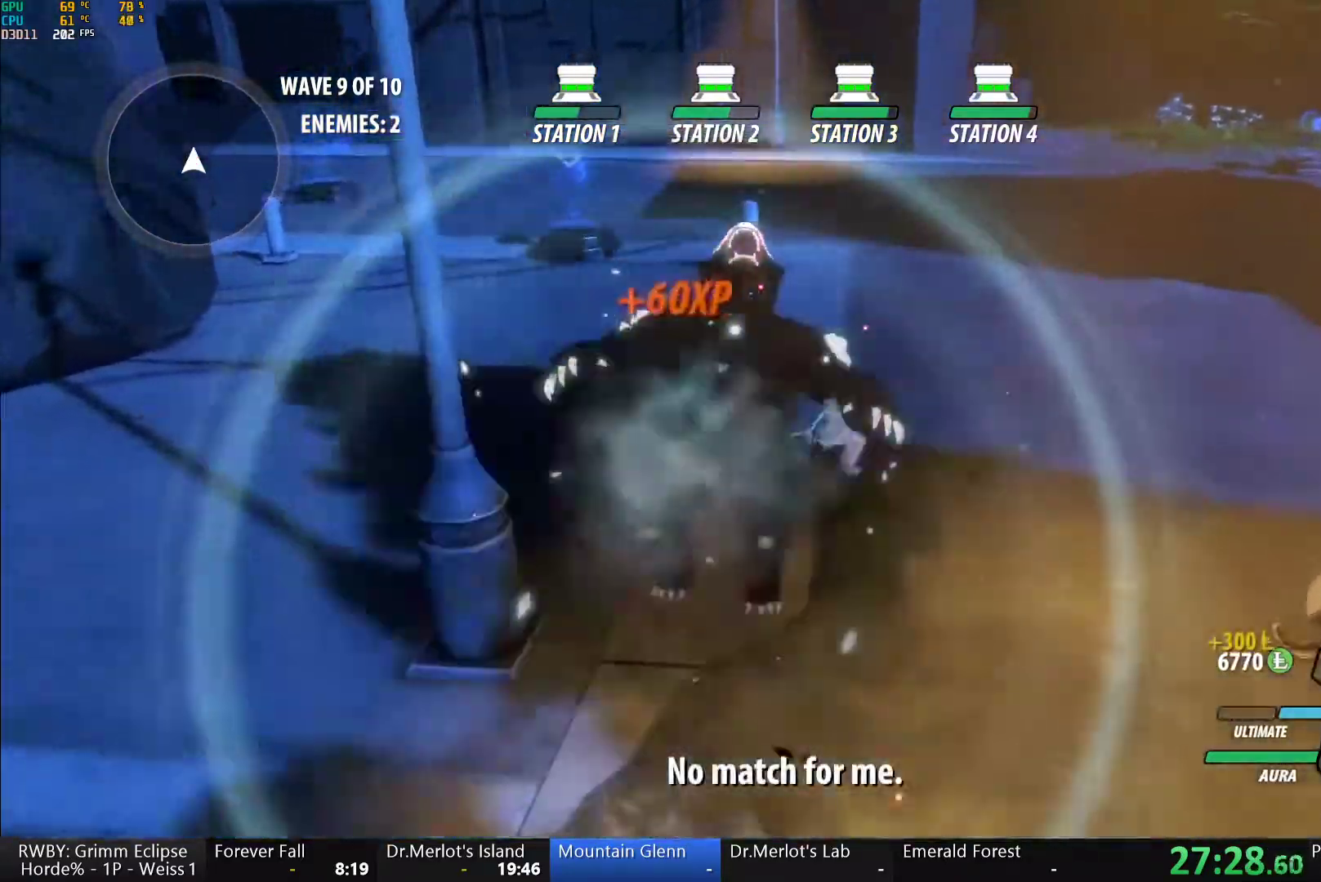
{"buttons": ["B", "Y", "L1"], "left_stick": "right", "right_stick": "center"}